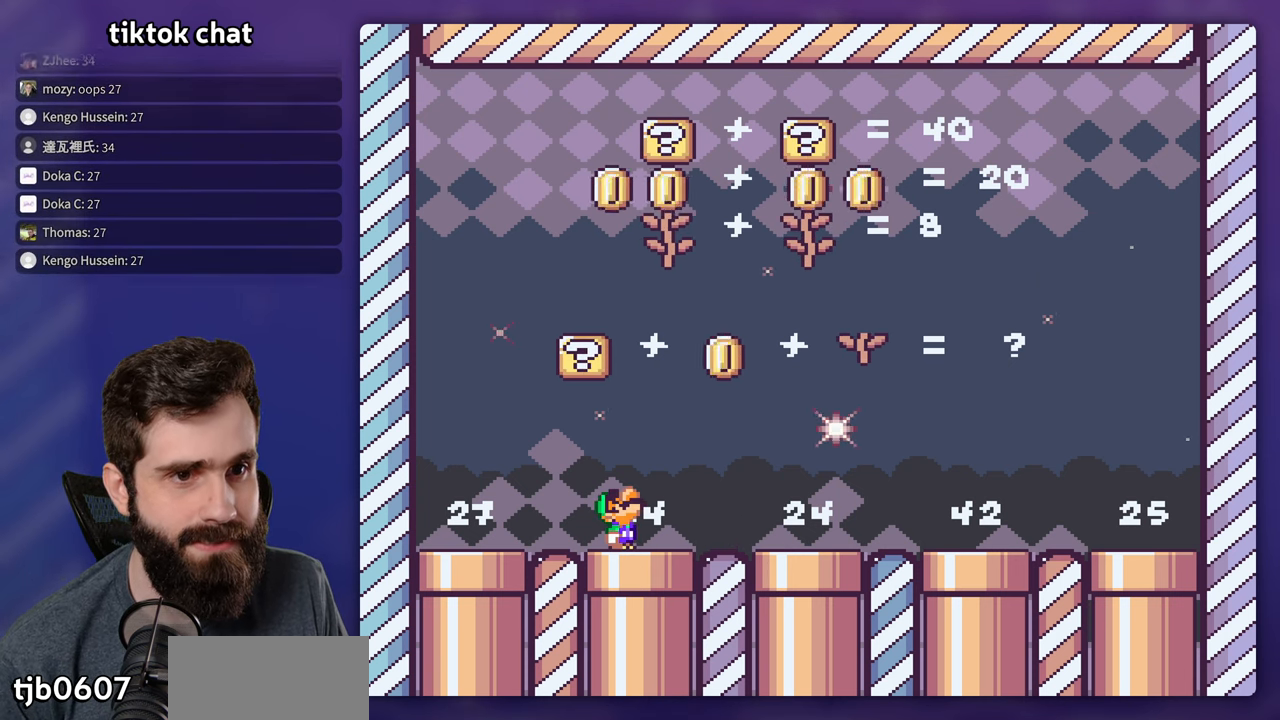
Gameplay with a controller (Nintendo layout); each line is a JSON object with the inputs held at the frame after it. "events" lists button and stick changes between this image and that frame as [ms after this image, input, new state], when the widget could be followed in between. Not read: B L3 R3.
{"buttons": ["Y"], "events": [[334, "DPAD_UP", "up"]]}
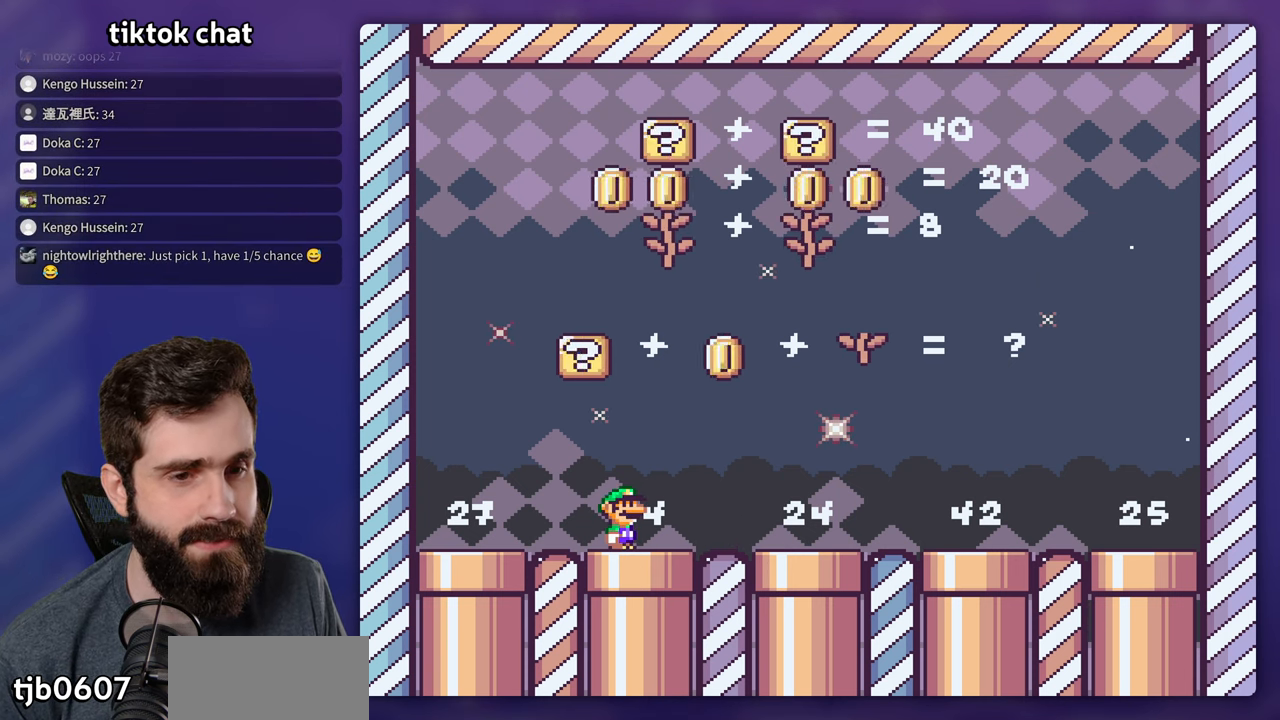
{"buttons": ["Y", "DPAD_LEFT"], "events": [[184, "DPAD_LEFT", "down"]]}
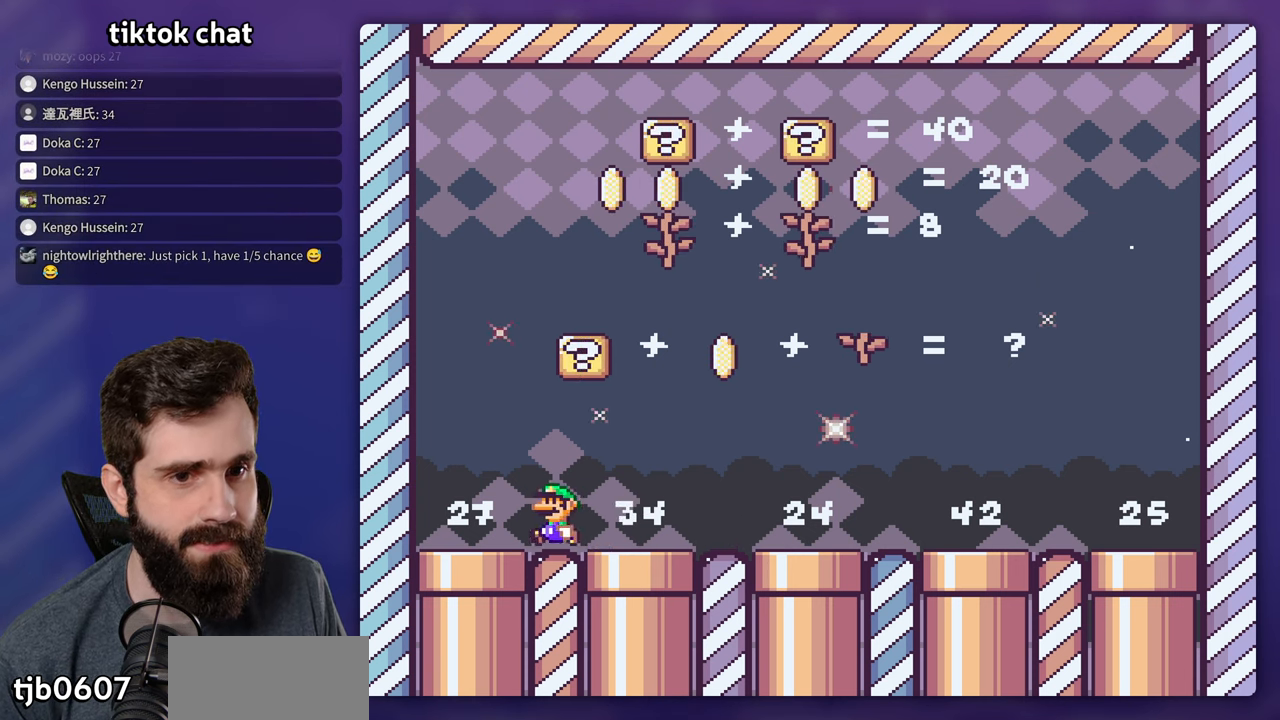
{"buttons": ["Y", "DPAD_RIGHT"], "events": [[50, "DPAD_LEFT", "up"], [133, "DPAD_RIGHT", "down"]]}
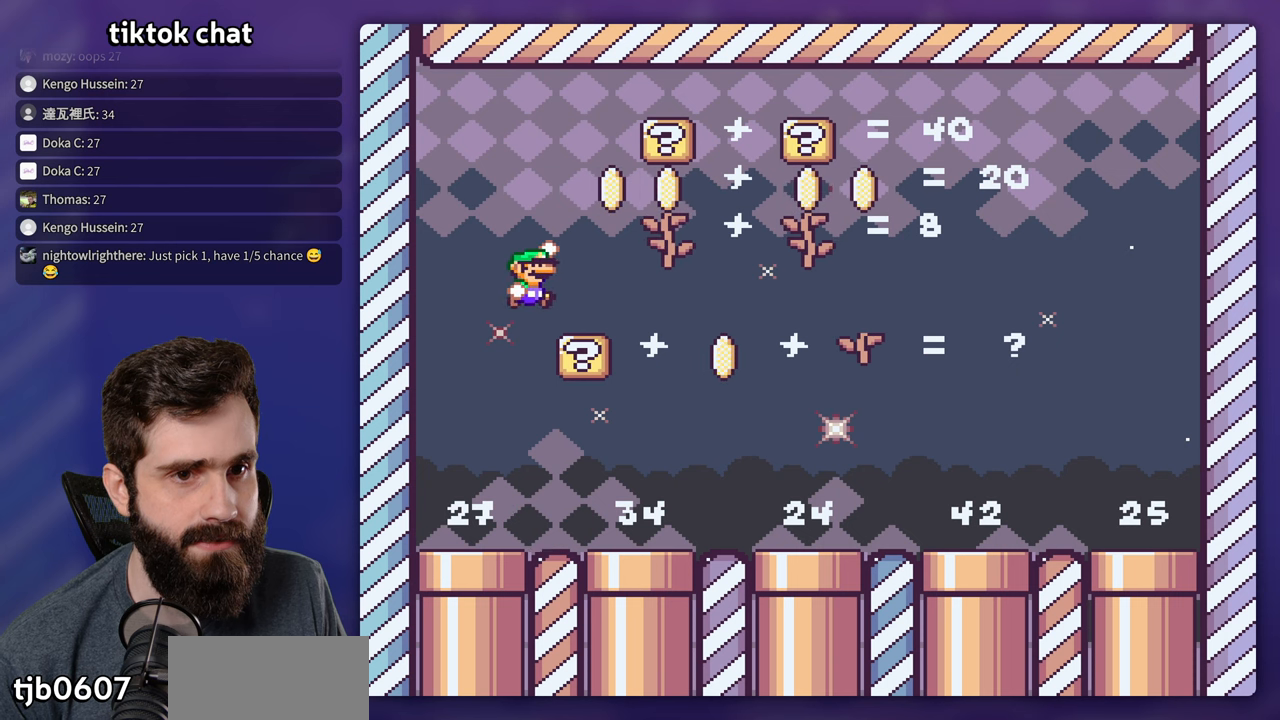
{"buttons": ["Y"], "events": [[33, "DPAD_RIGHT", "up"], [50, "DPAD_UP", "down"], [66, "DPAD_LEFT", "down"], [66, "DPAD_UP", "up"], [216, "DPAD_LEFT", "up"]]}
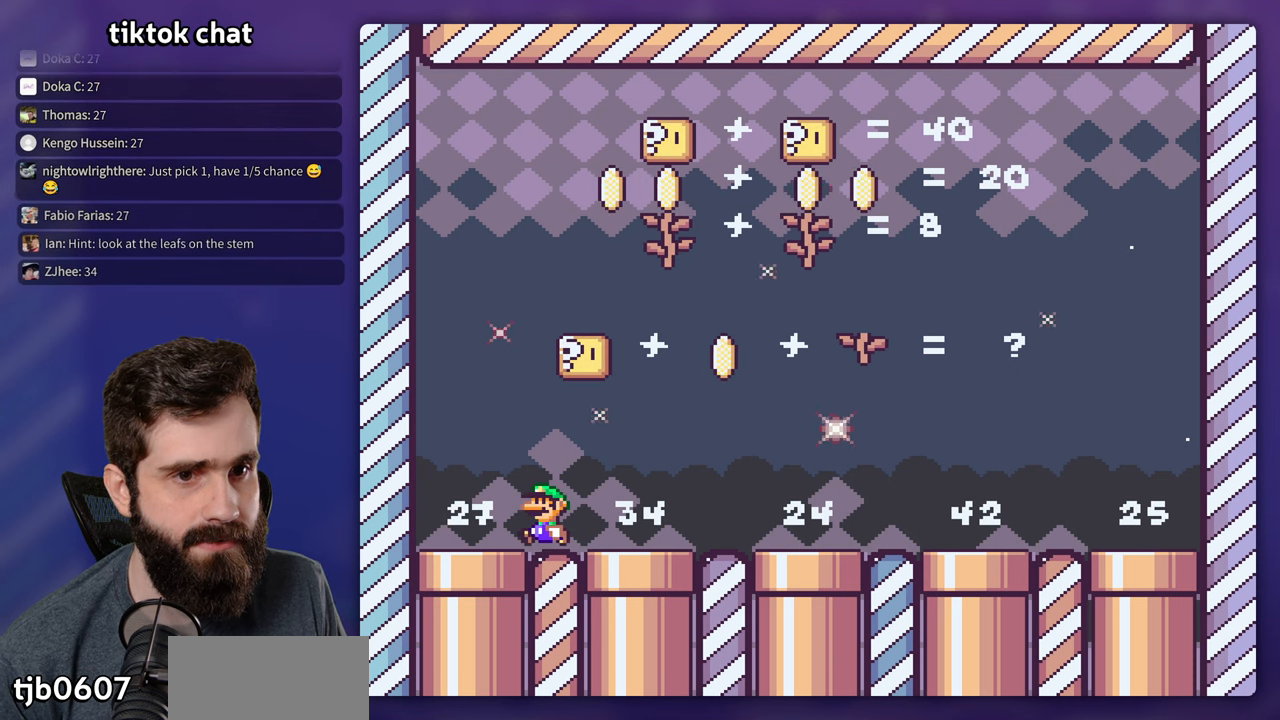
{"buttons": ["Y", "DPAD_UP", "DPAD_RIGHT"], "events": [[233, "DPAD_RIGHT", "down"], [500, "DPAD_UP", "down"]]}
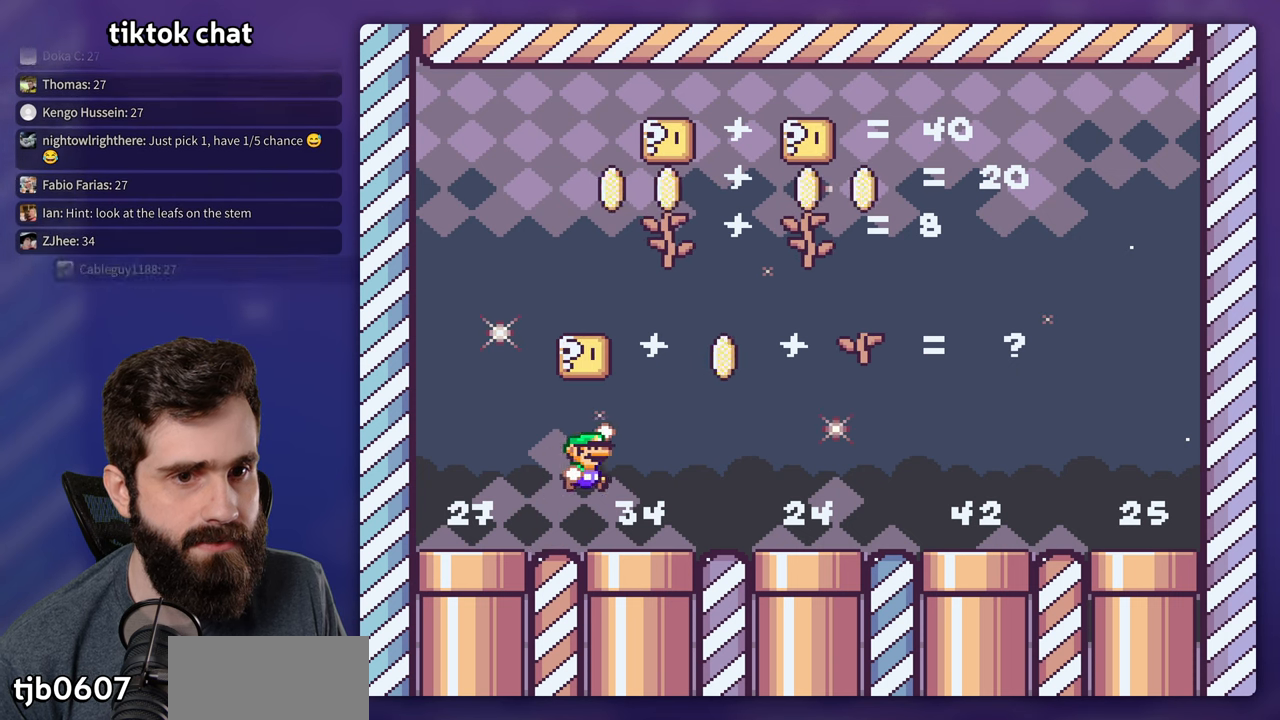
{"buttons": ["Y", "DPAD_RIGHT"], "events": [[16, "DPAD_RIGHT", "up"], [33, "DPAD_LEFT", "down"], [33, "DPAD_UP", "up"], [183, "DPAD_LEFT", "up"], [333, "DPAD_RIGHT", "down"]]}
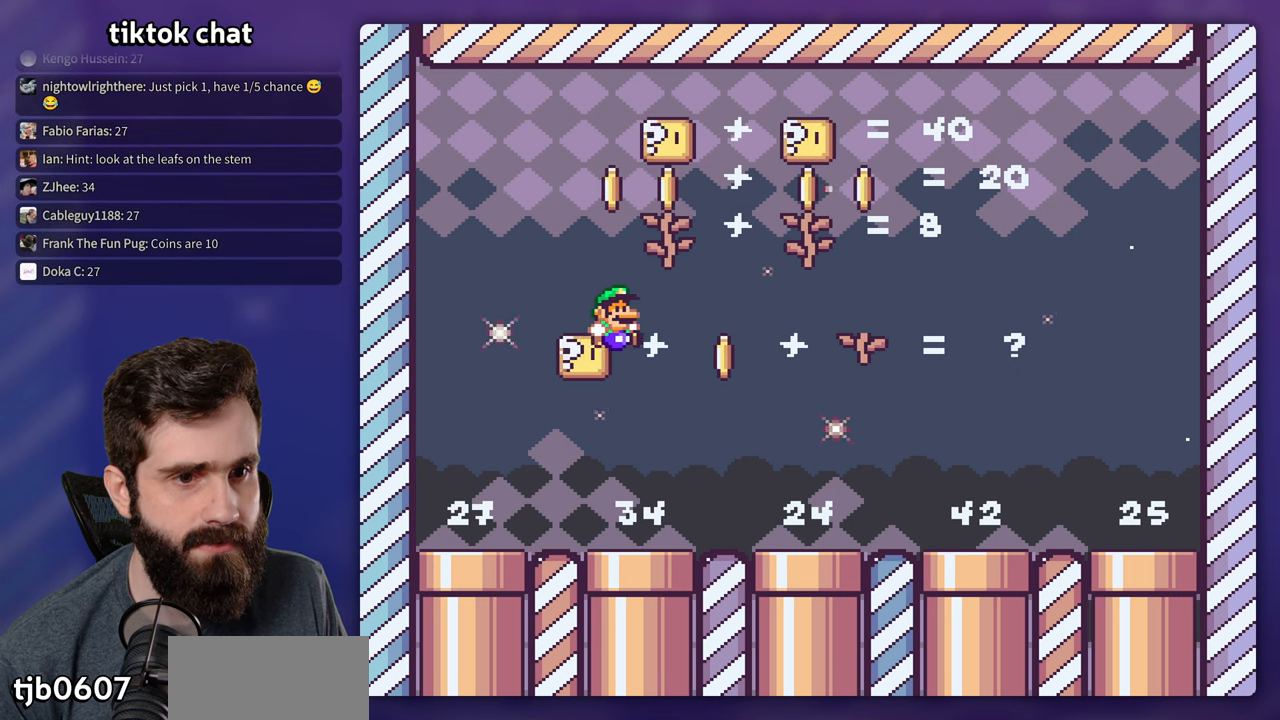
{"buttons": ["Y"], "events": [[266, "DPAD_RIGHT", "up"], [283, "DPAD_UP", "down"], [316, "DPAD_LEFT", "down"], [316, "DPAD_UP", "up"], [500, "DPAD_LEFT", "up"]]}
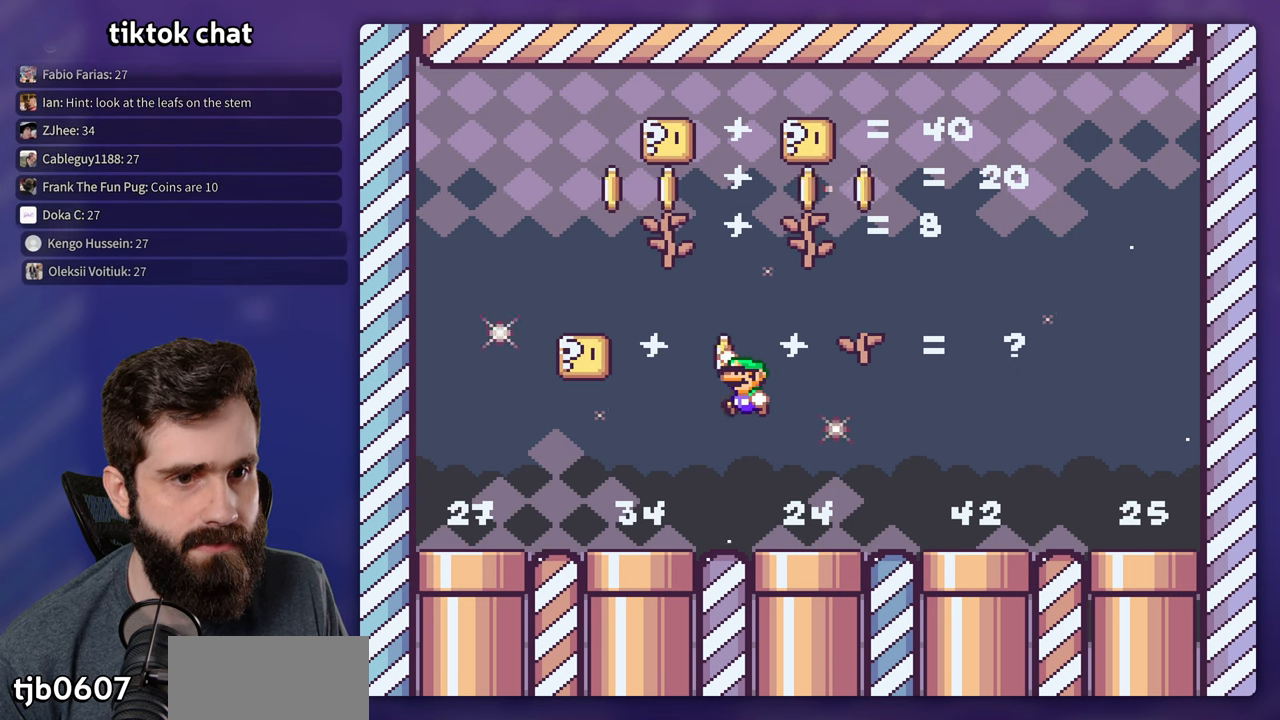
{"buttons": ["Y", "DPAD_RIGHT"], "events": [[183, "DPAD_RIGHT", "down"]]}
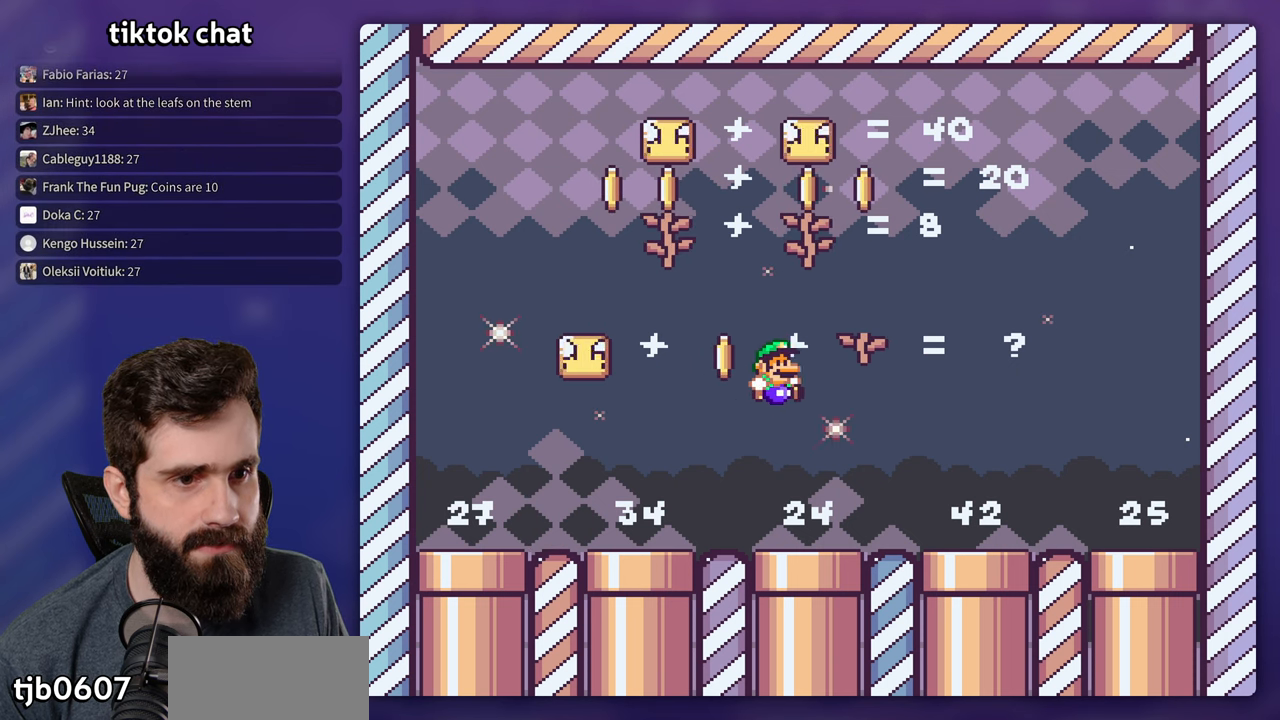
{"buttons": ["Y", "DPAD_LEFT"], "events": [[266, "DPAD_RIGHT", "up"], [283, "DPAD_UP", "down"], [316, "DPAD_LEFT", "down"], [316, "DPAD_UP", "up"]]}
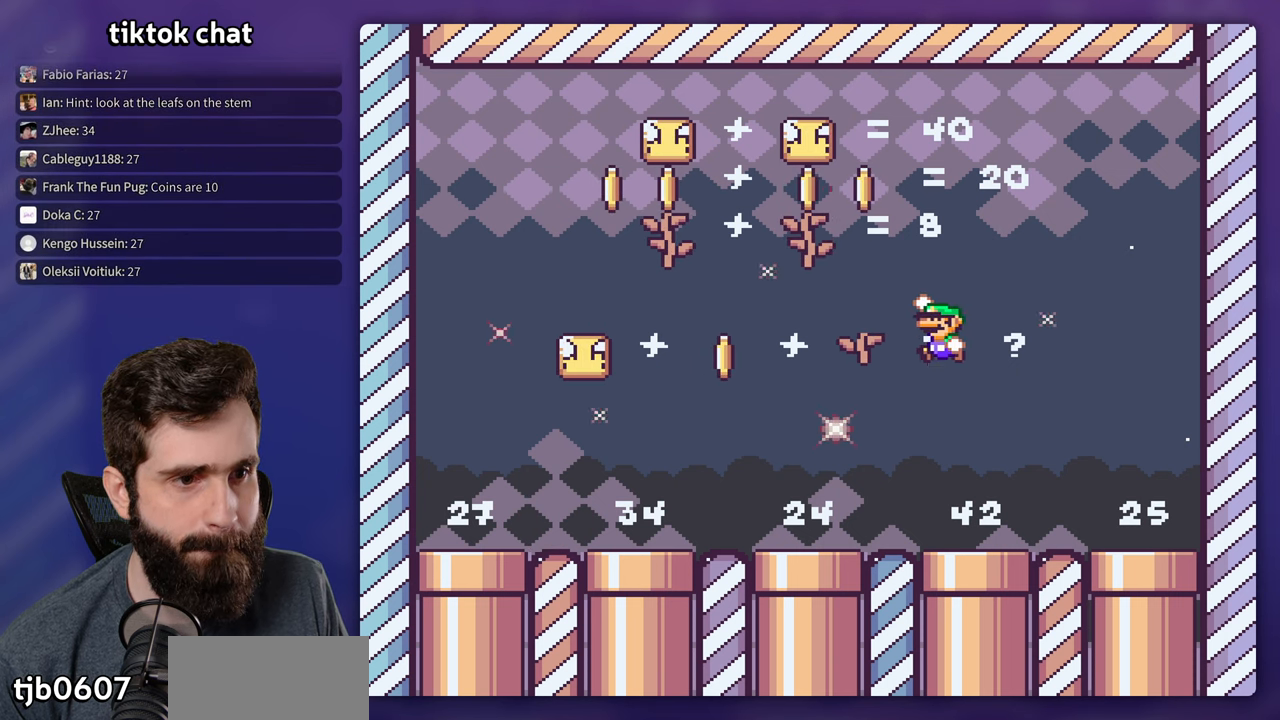
{"buttons": ["Y"], "events": [[16, "DPAD_LEFT", "up"], [200, "DPAD_RIGHT", "down"], [400, "DPAD_RIGHT", "up"], [400, "DPAD_UP", "down"], [416, "DPAD_LEFT", "down"], [416, "DPAD_UP", "up"], [466, "DPAD_LEFT", "up"]]}
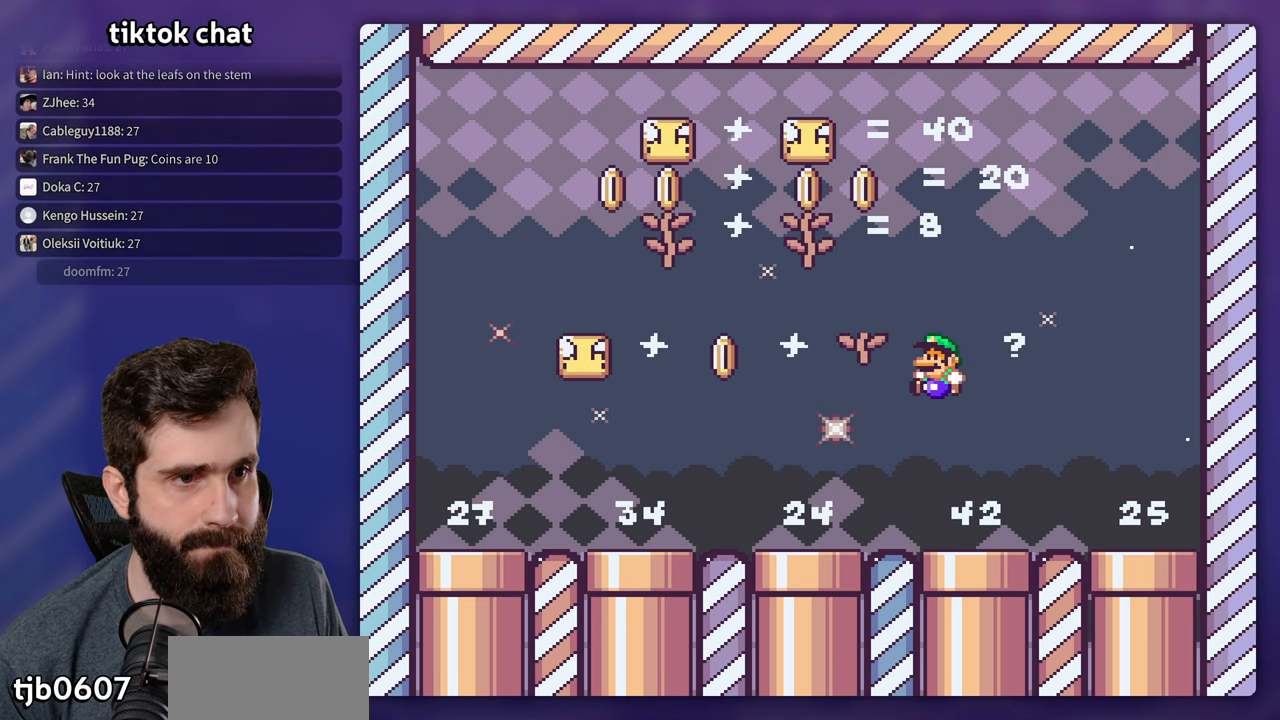
{"buttons": ["Y", "DPAD_UP"], "events": [[450, "DPAD_UP", "down"]]}
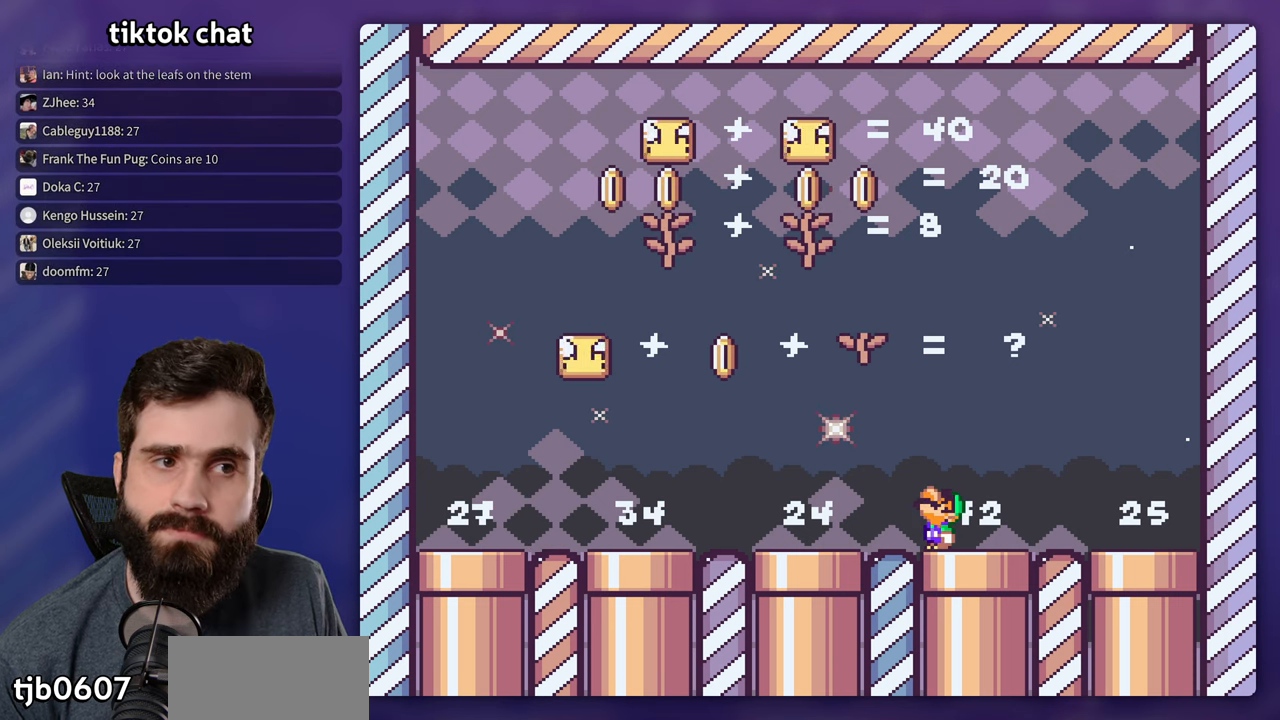
{"buttons": ["Y", "DPAD_UP"], "events": []}
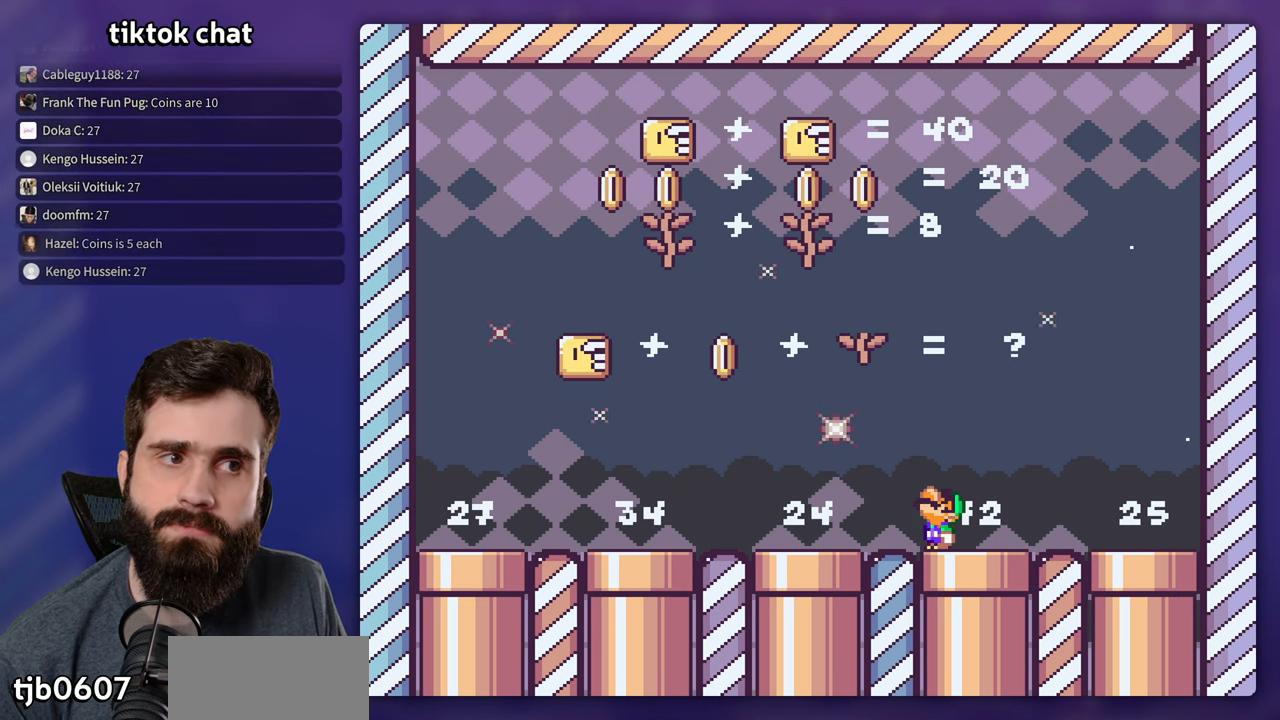
{"buttons": ["Y", "DPAD_UP"], "events": []}
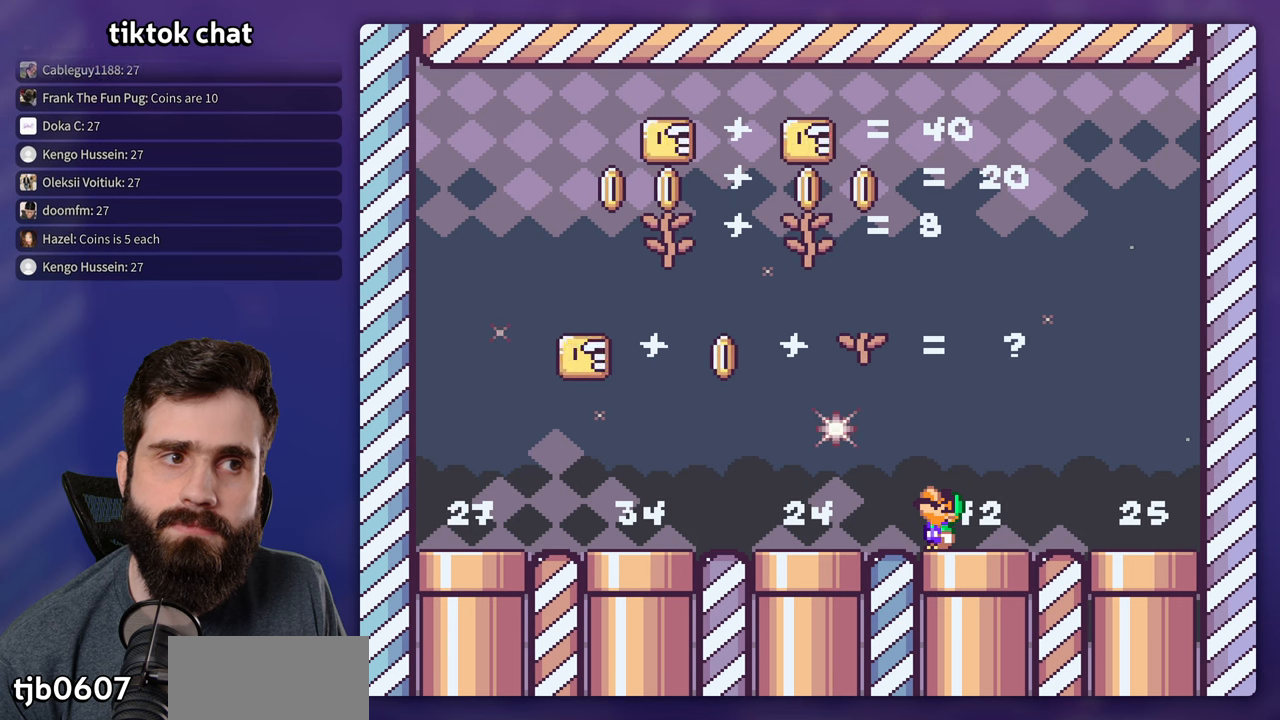
{"buttons": ["Y"], "events": [[333, "DPAD_UP", "up"]]}
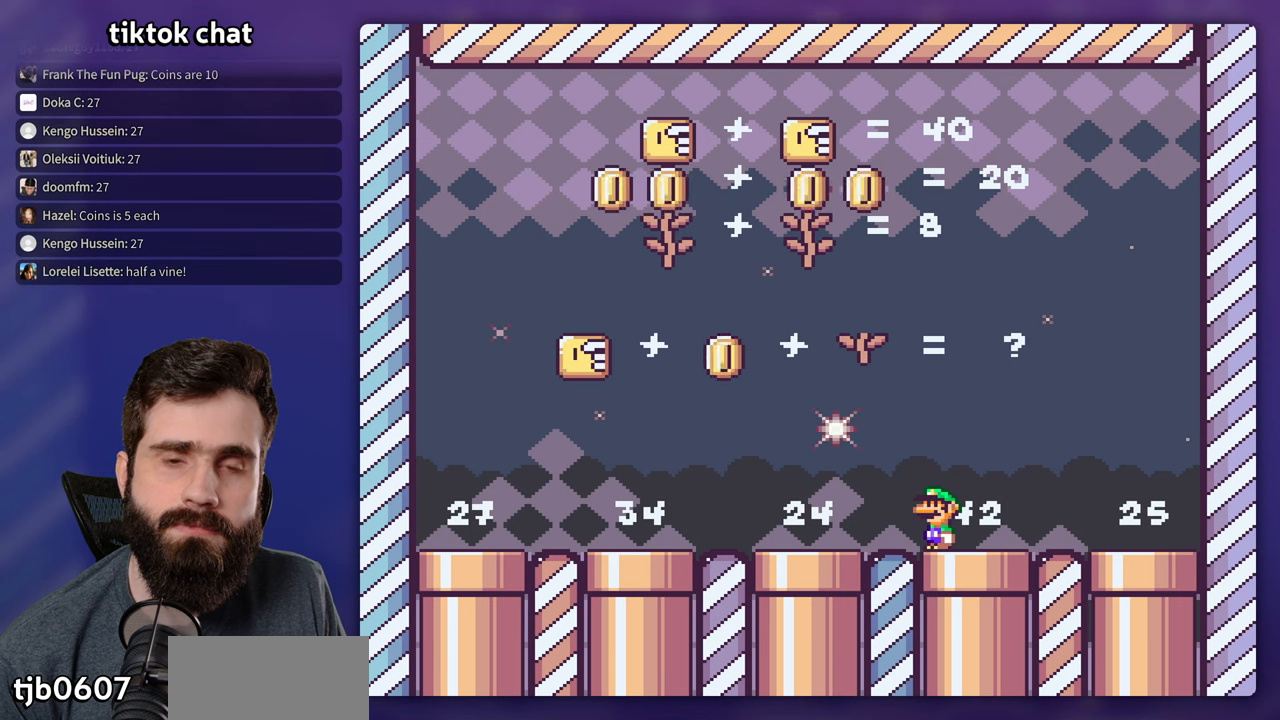
{"buttons": ["Y"], "events": []}
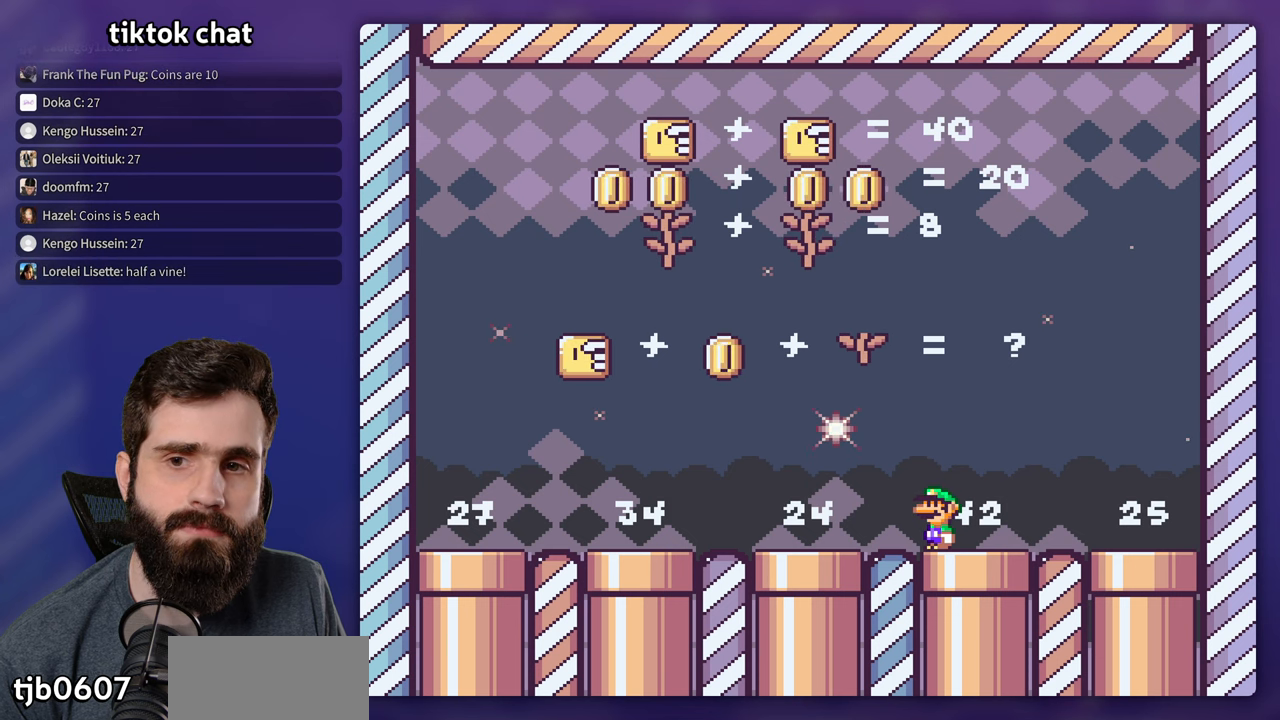
{"buttons": ["Y"], "events": []}
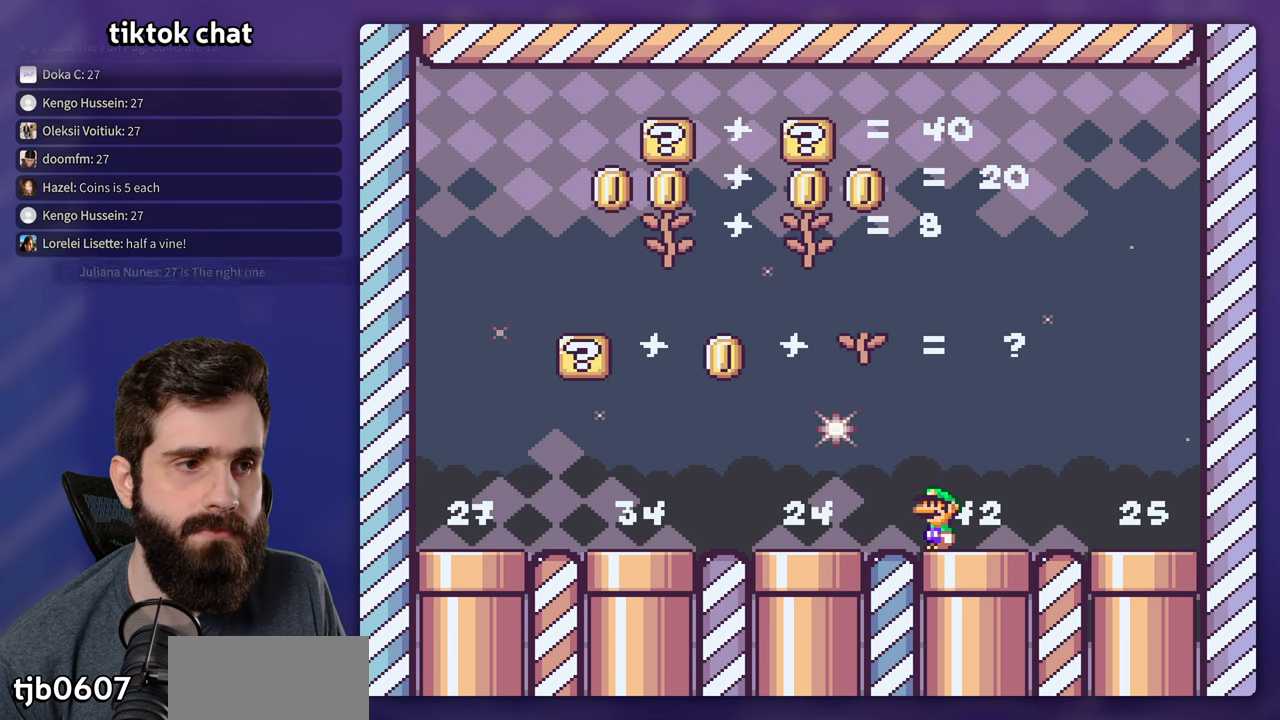
{"buttons": ["Y"], "events": []}